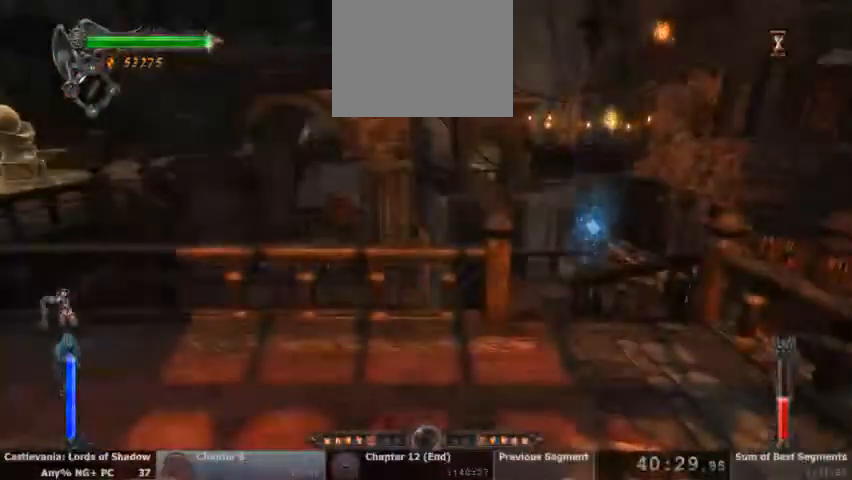
Gameplay with a controller (PlayStation layout); each line is a JSON object with the inputs held at the frame after it (dt_ms = milliseconds from this image to that frame). "events" lists button and stick changes between this image and that frame as [ms after this image, input, new state], when the widget could be followed in between. Not read: HOME L1 L3 R1 R3 SELECT START.
{"dt_ms": 500, "buttons": [], "events": [[67, "TRIANGLE", "up"], [233, "CROSS", "down"], [367, "CROSS", "up"]]}
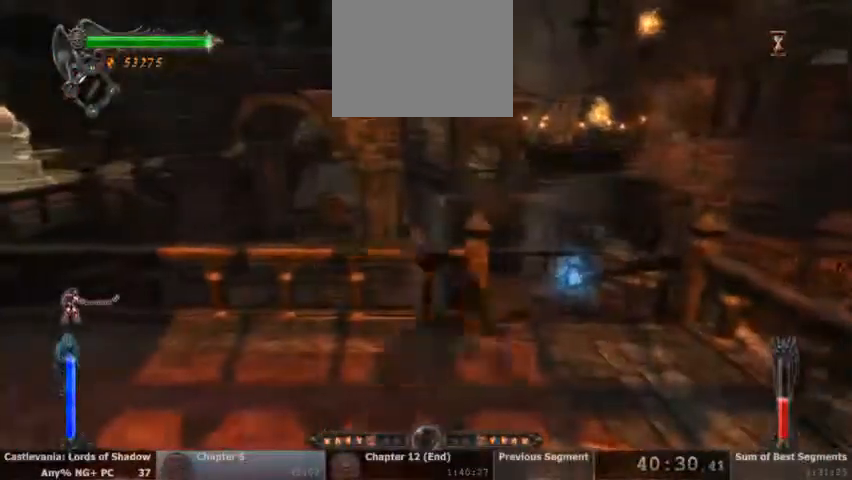
{"dt_ms": 500, "buttons": ["TRIANGLE", "L2"]}
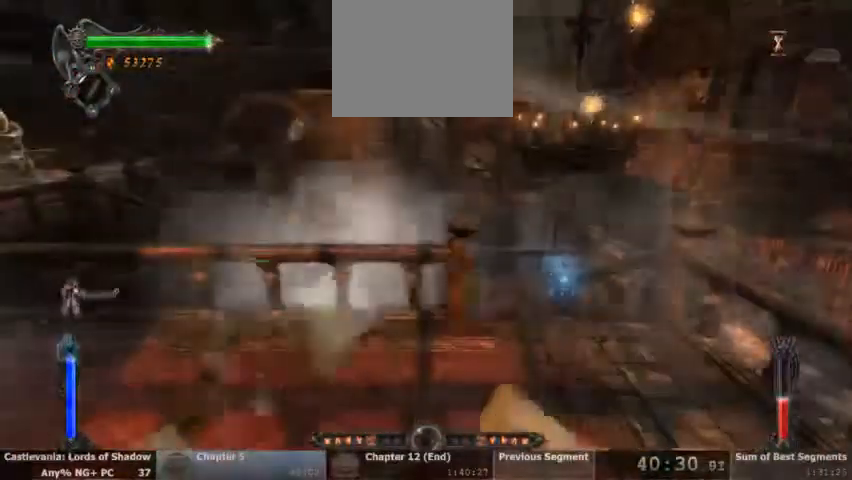
{"dt_ms": 1000, "buttons": ["L2"]}
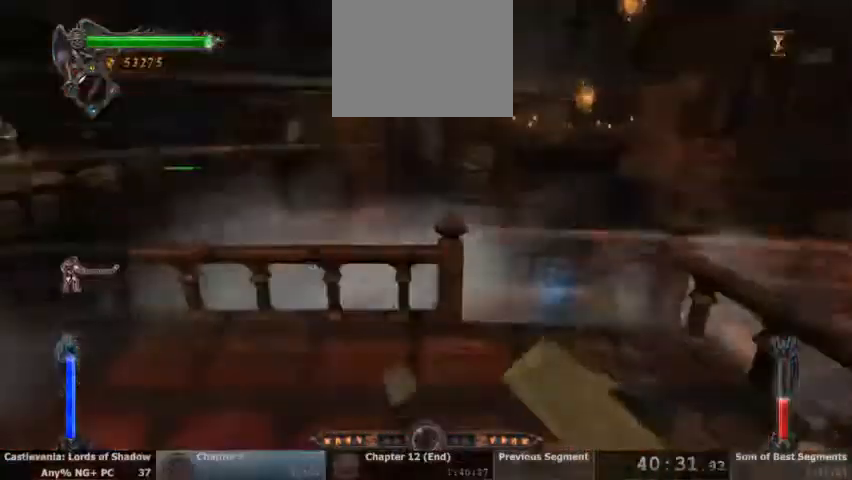
{"dt_ms": 500, "buttons": ["TRIANGLE", "L2"], "events": [[100, "TRIANGLE", "down"]]}
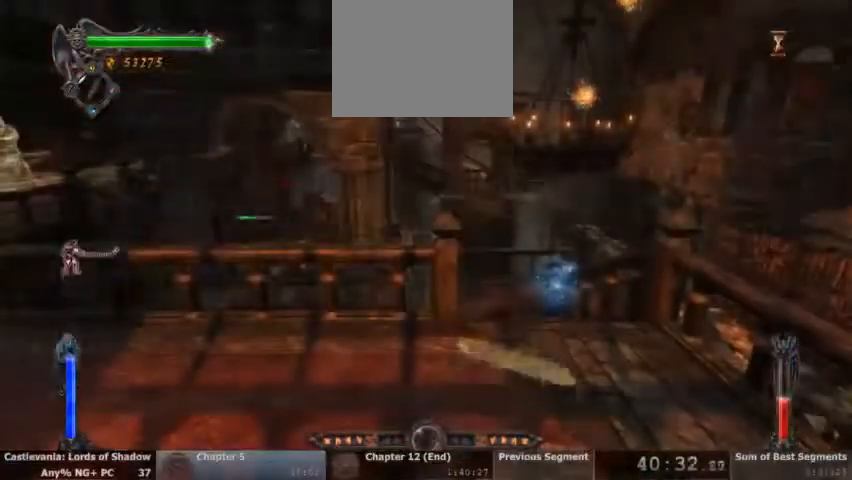
{"dt_ms": 500, "buttons": [], "events": [[400, "L2", "up"], [400, "TRIANGLE", "up"]]}
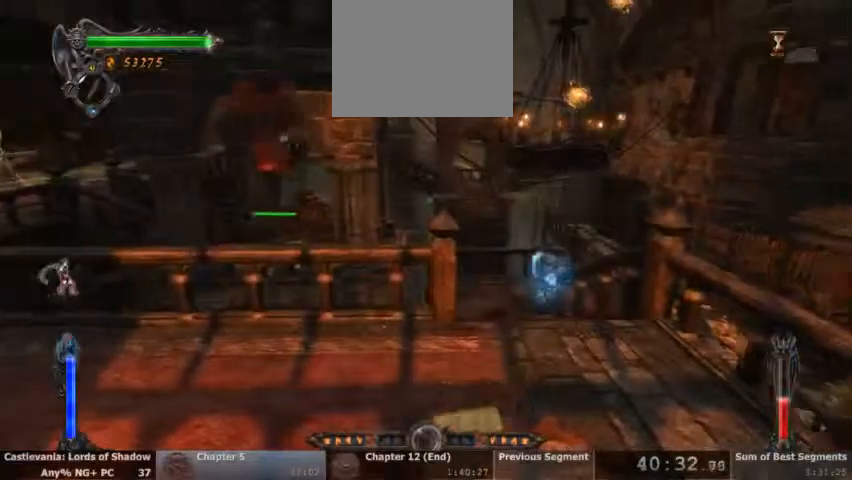
{"dt_ms": 500, "buttons": ["TRIANGLE"]}
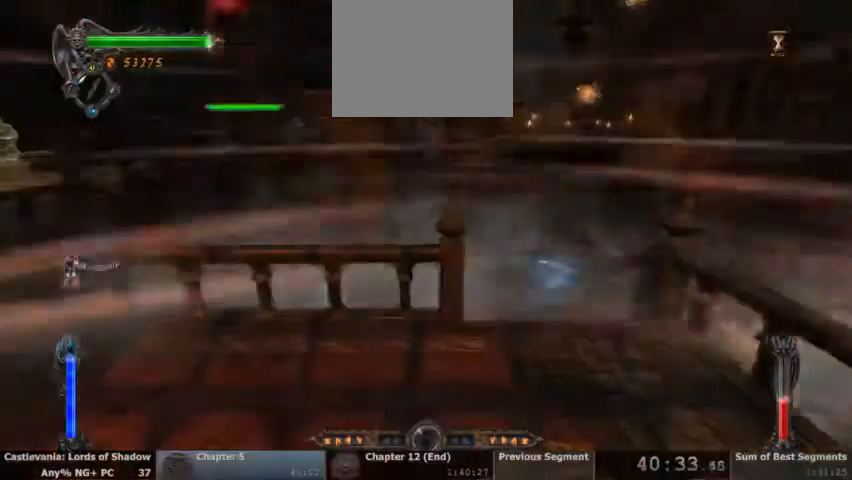
{"dt_ms": 500, "buttons": ["CROSS"], "events": [[67, "TRIANGLE", "up"], [267, "CROSS", "down"], [367, "CROSS", "up"], [467, "CROSS", "down"]]}
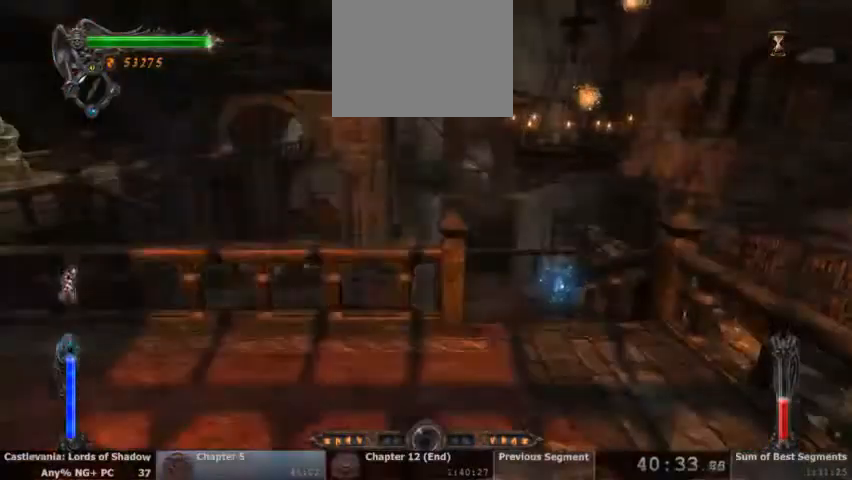
{"dt_ms": 500, "buttons": [], "events": [[33, "CROSS", "up"], [133, "CROSS", "down"], [433, "CROSS", "up"]]}
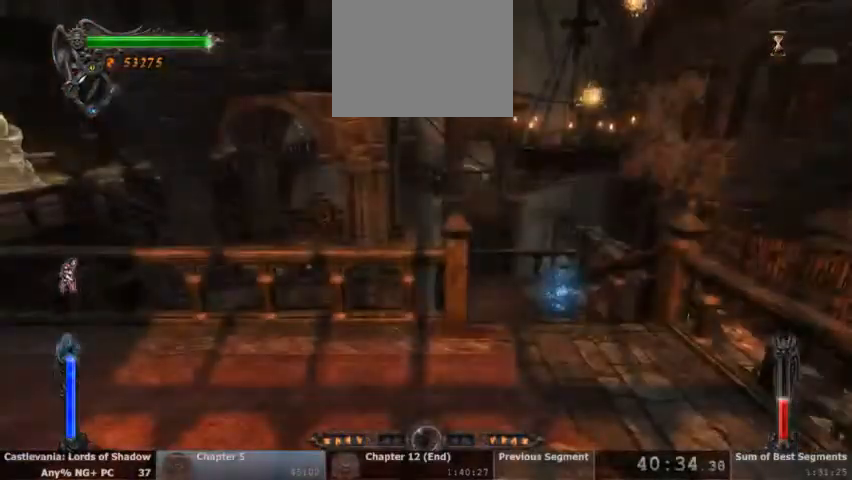
{"dt_ms": 500, "buttons": [], "events": []}
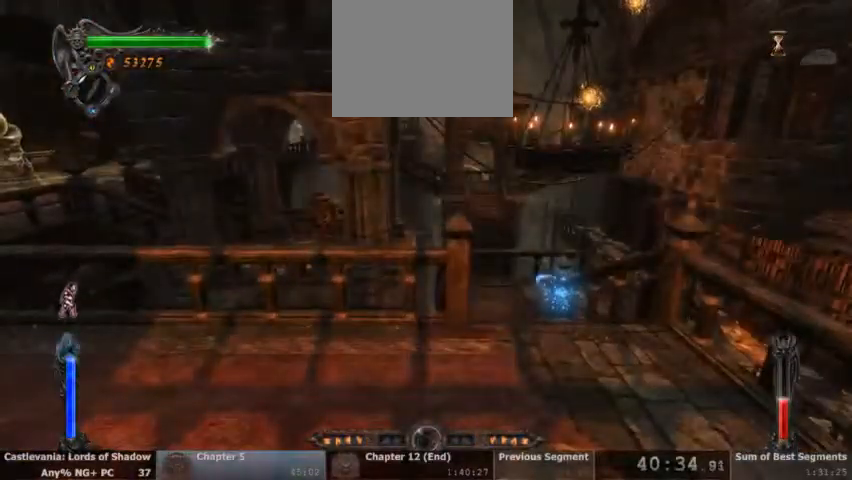
{"dt_ms": 500, "buttons": [], "events": []}
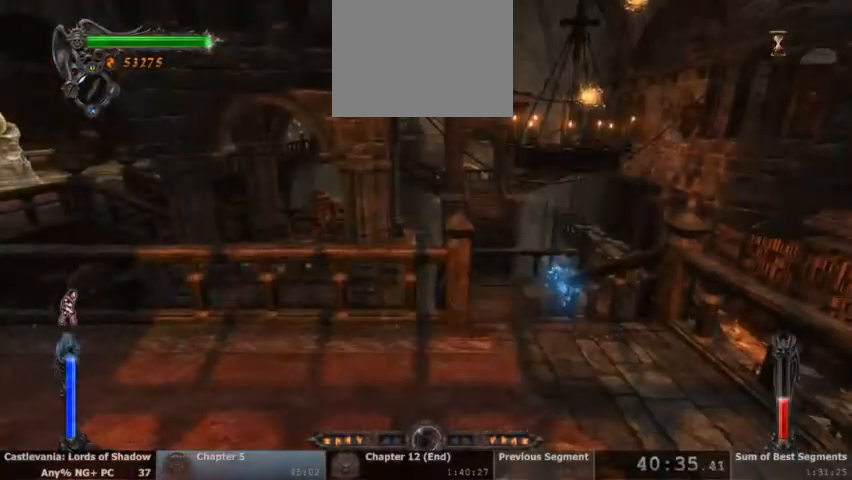
{"dt_ms": 500, "buttons": [], "events": []}
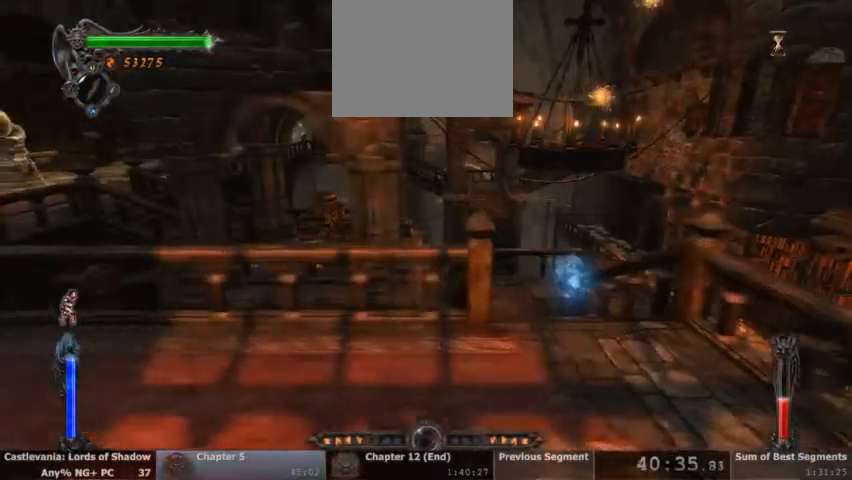
{"dt_ms": 500, "buttons": [], "events": [[100, "TRIANGLE", "down"], [200, "TRIANGLE", "up"], [400, "CROSS", "down"], [467, "CROSS", "up"]]}
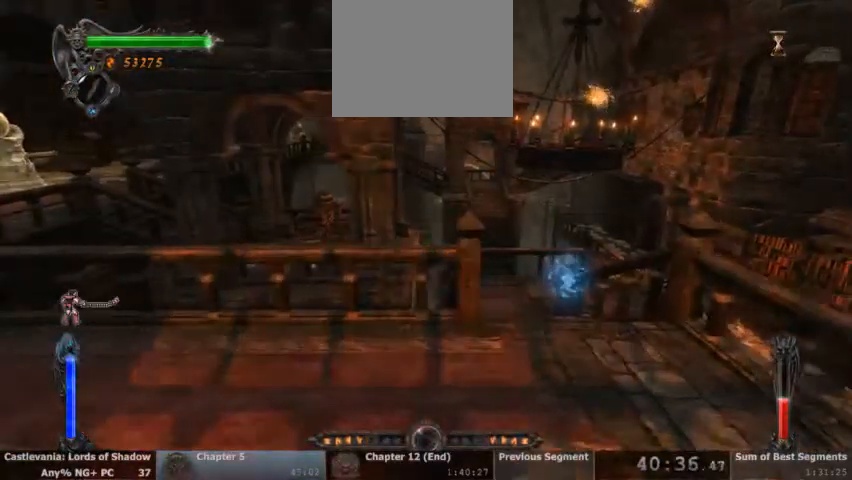
{"dt_ms": 500, "buttons": ["TRIANGLE", "L2"], "events": [[133, "L2", "down"], [200, "TRIANGLE", "down"]]}
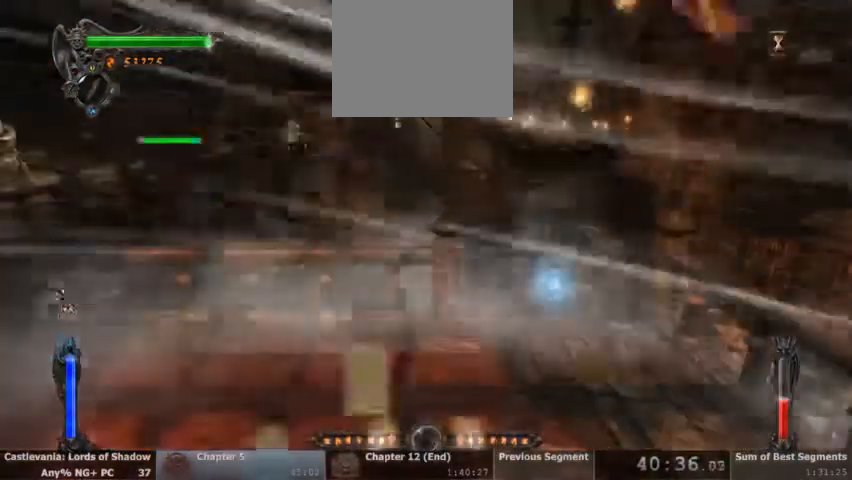
{"dt_ms": 500, "buttons": [], "events": [[400, "TRIANGLE", "up"], [467, "L2", "up"]]}
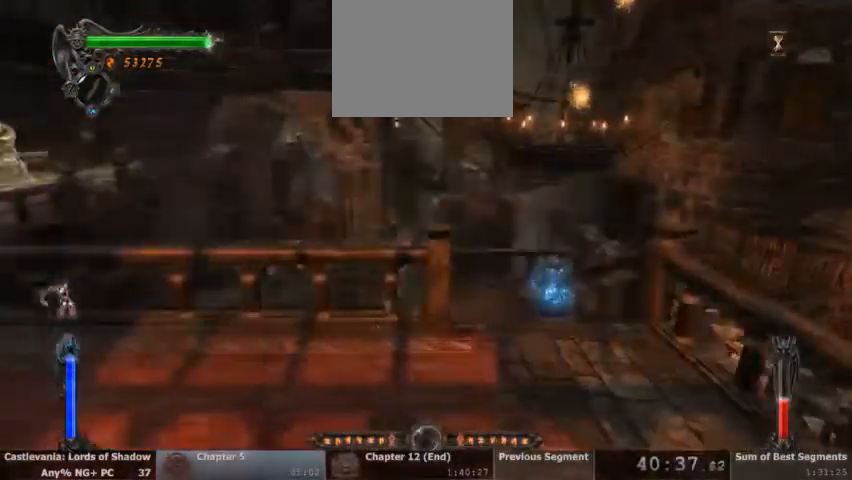
{"dt_ms": 1000, "buttons": ["TRIANGLE", "L2"]}
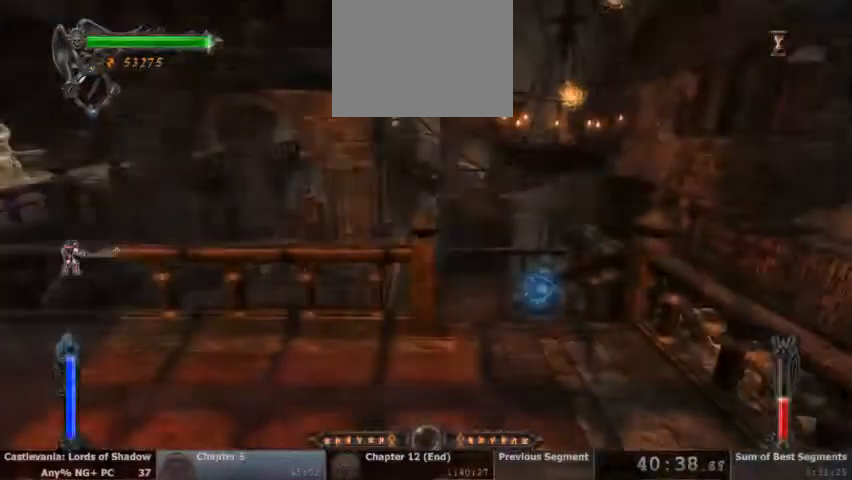
{"dt_ms": 500, "buttons": [], "events": [[333, "TRIANGLE", "up"], [367, "L2", "up"]]}